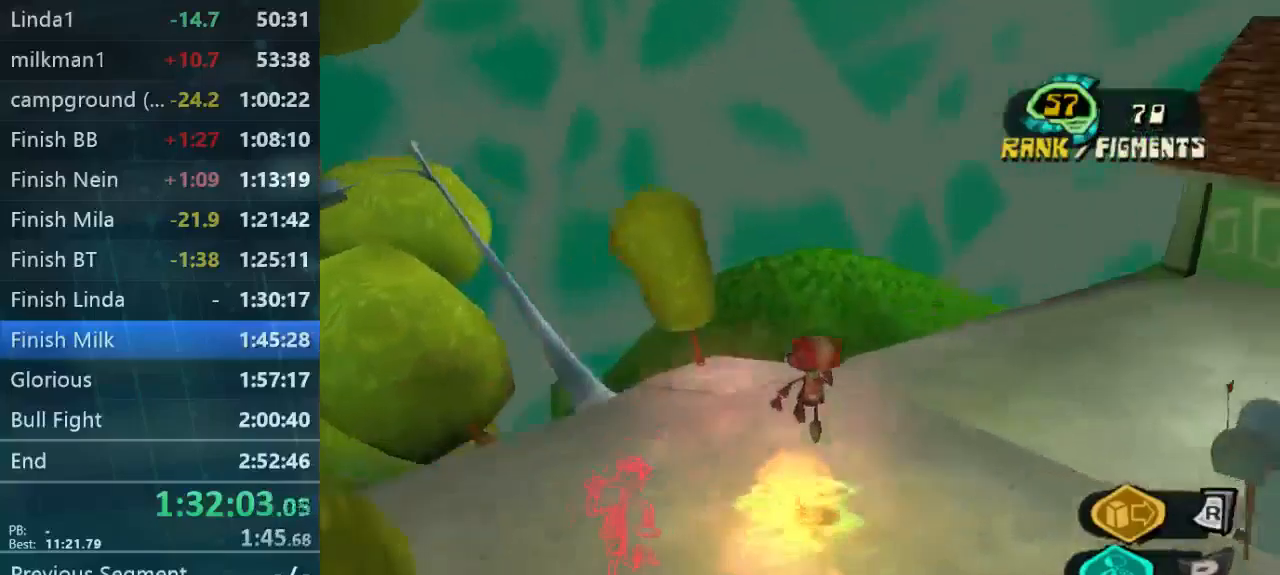
Gameplay with a controller (Xbox layout); each line is a JSON object with the inputs held at the frame after it. "button_events" lists button changes between this image and that frame as [ms after this image, input, new state], when the widget could be followed in between (sticks are given only as held states). Not read: DPAD_LEFT DPAD_RIGHT DPAD_UP L3 R3.
{"buttons": [], "left_stick": "up-right", "right_stick": "right", "button_events": []}
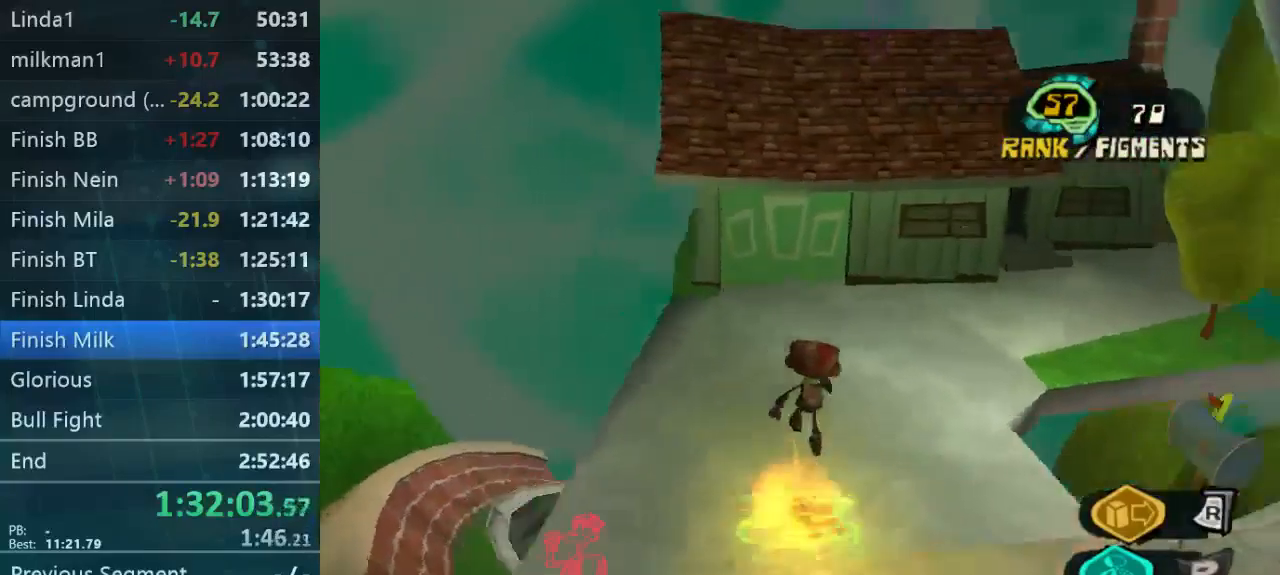
{"buttons": [], "left_stick": "up", "right_stick": "center", "button_events": []}
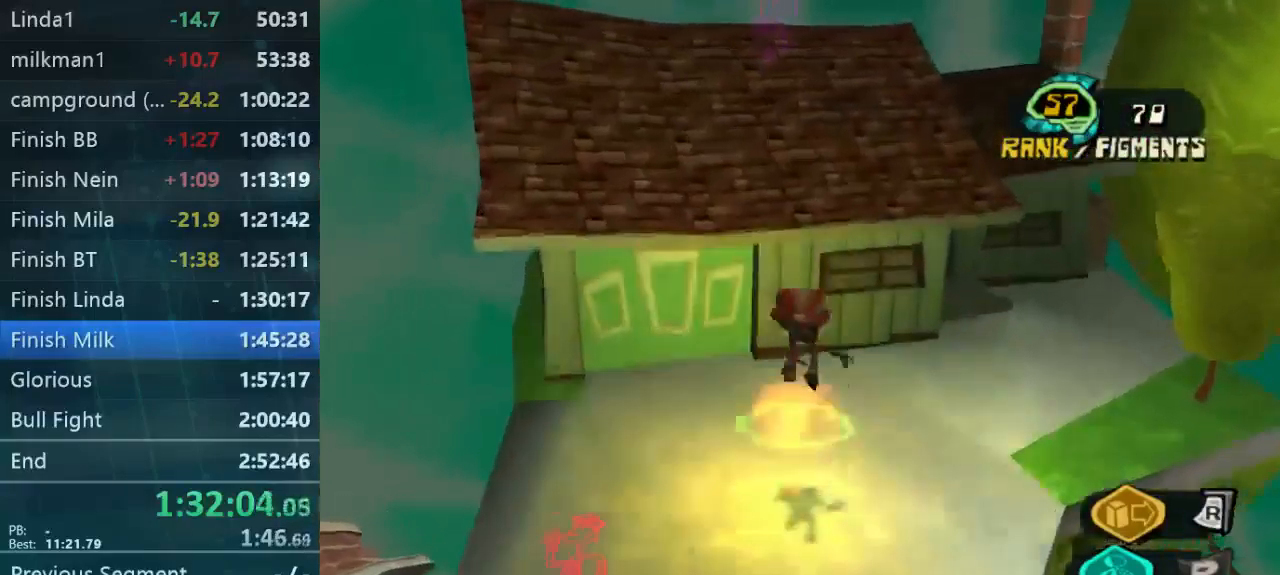
{"buttons": [], "left_stick": "up", "right_stick": "down", "button_events": []}
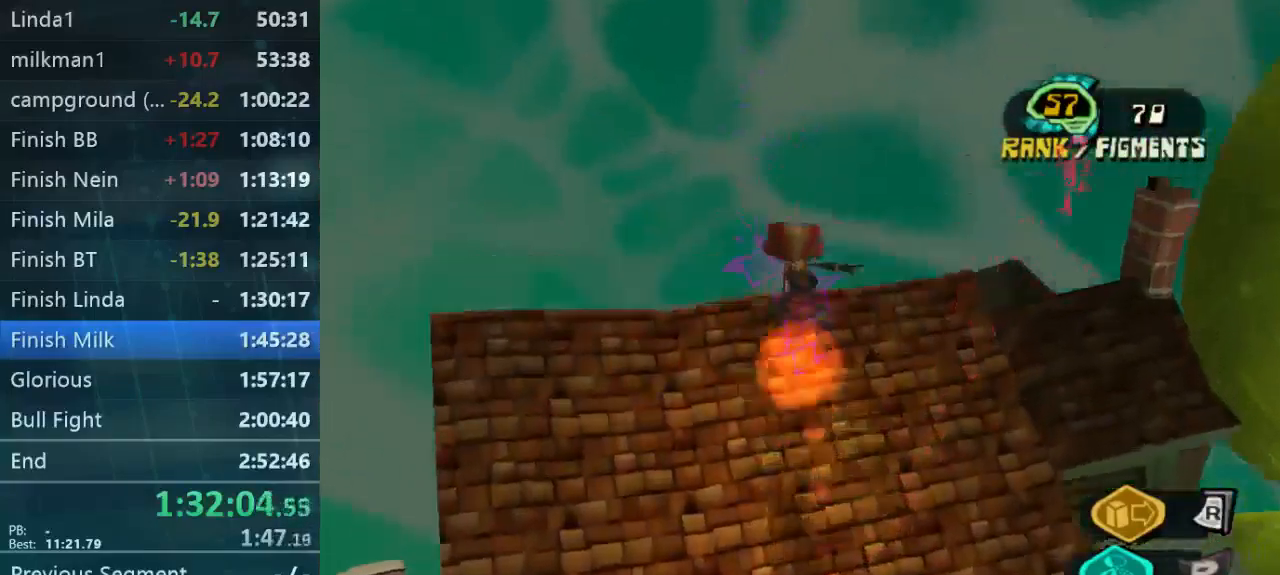
{"buttons": ["L1"], "left_stick": "up-left", "right_stick": "down", "button_events": [[467, "L1", "down"]]}
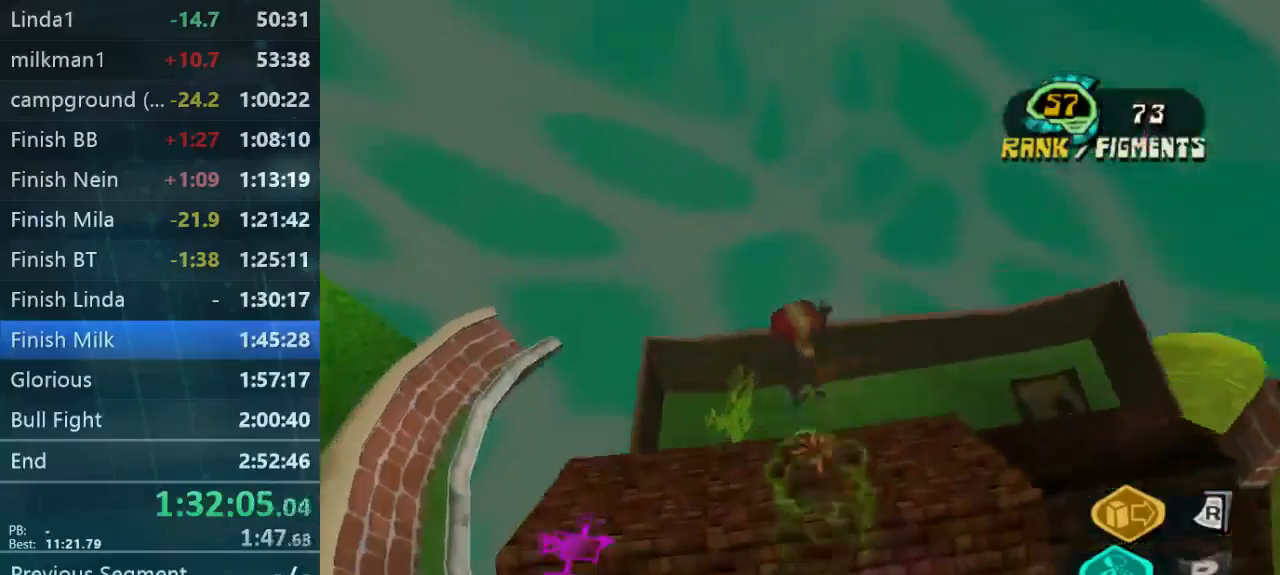
{"buttons": [], "left_stick": "up", "right_stick": "down-right", "button_events": [[67, "L1", "up"], [133, "DPAD_DOWN", "down"], [300, "DPAD_DOWN", "up"]]}